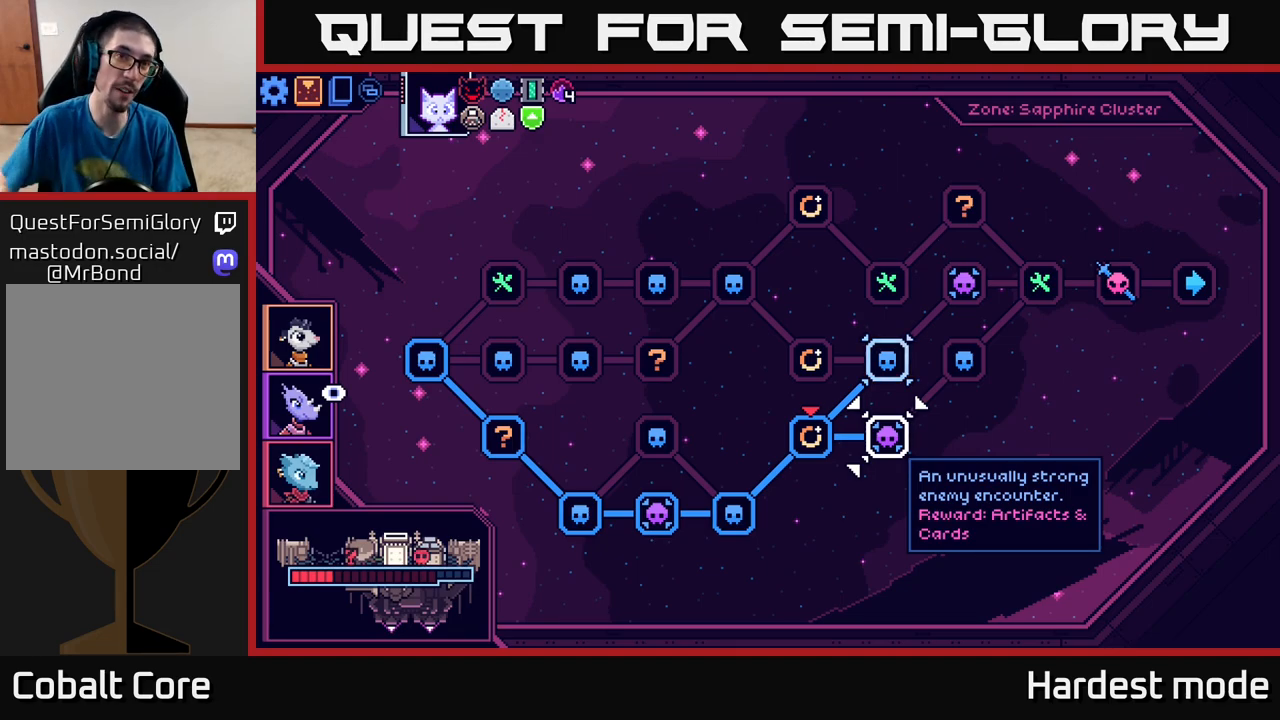
Gameplay with a controller (Xbox layout); each line is a JSON object with the inputs held at the frame after it. "events" lists button and stick changes between this image and that frame as [ms after this image, input, new state], when the widget could be followed in between.
{"buttons": [], "left_stick": "up", "right_stick": "center", "events": [[467, "left_stick", "up"]]}
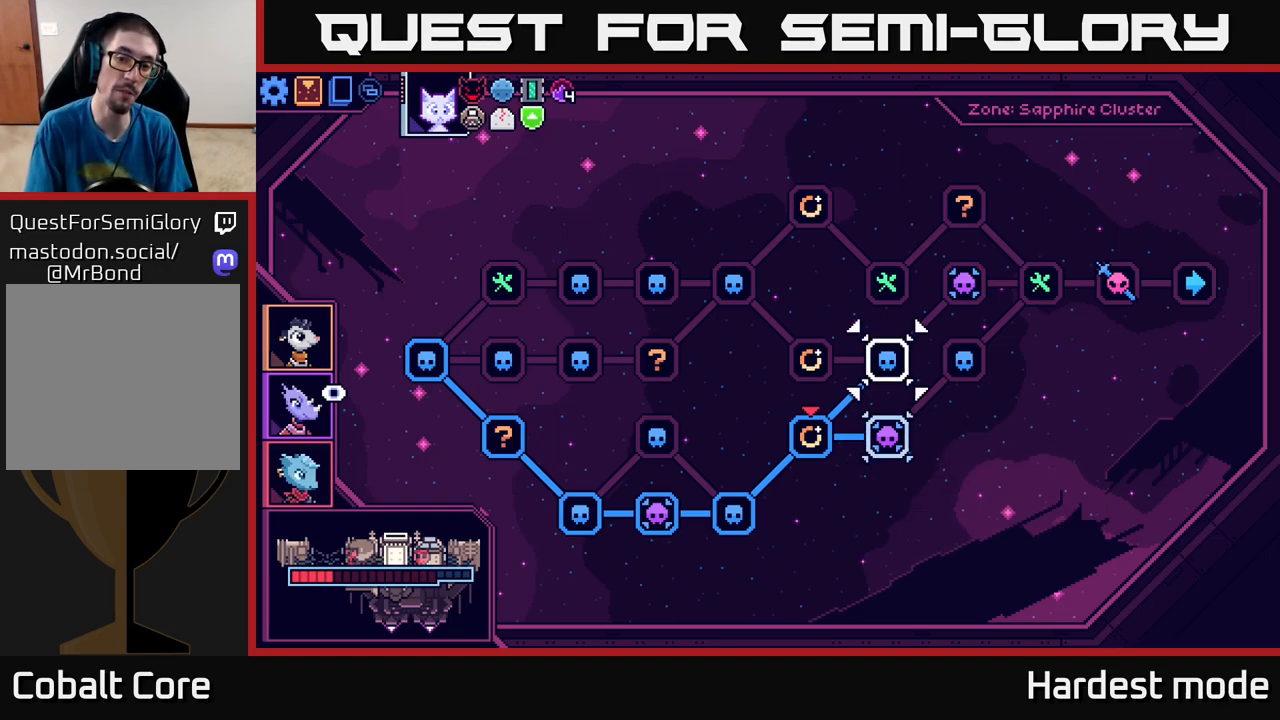
{"buttons": [], "left_stick": "center", "right_stick": "center", "events": [[150, "left_stick", "center"], [300, "left_stick", "down"], [500, "left_stick", "center"]]}
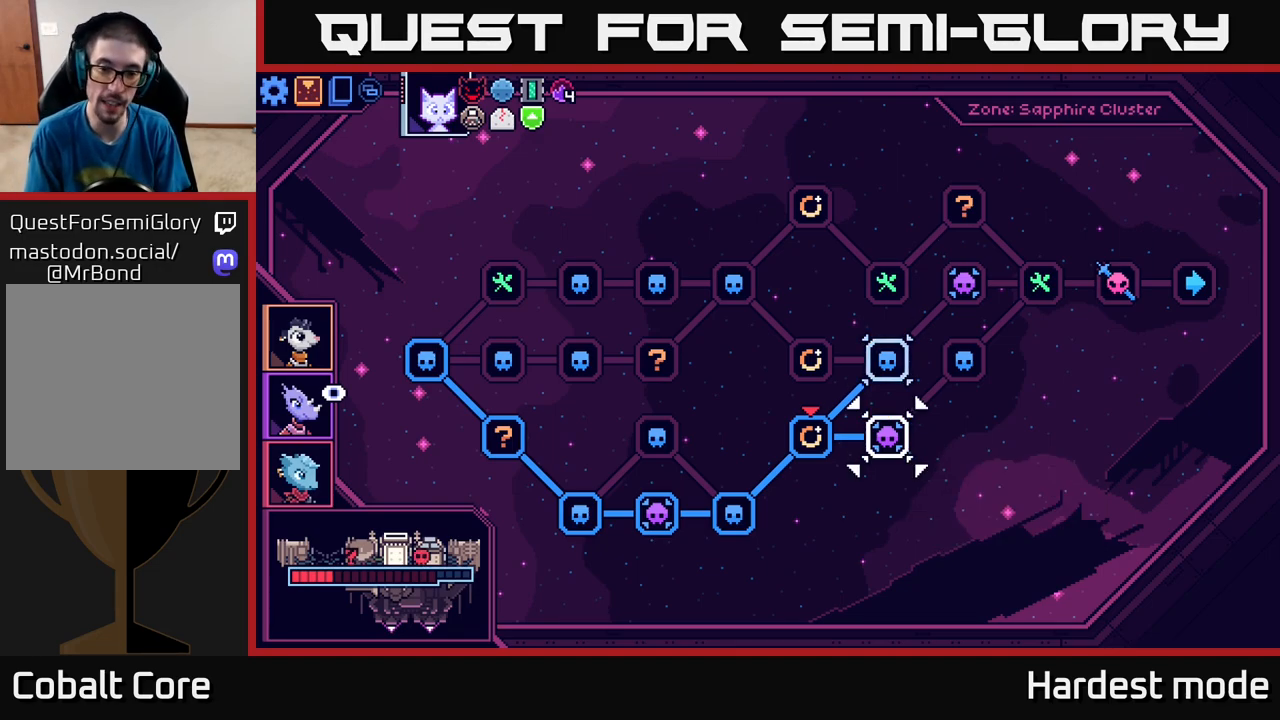
{"buttons": [], "left_stick": "center", "right_stick": "center", "events": [[117, "A", "down"], [200, "A", "up"]]}
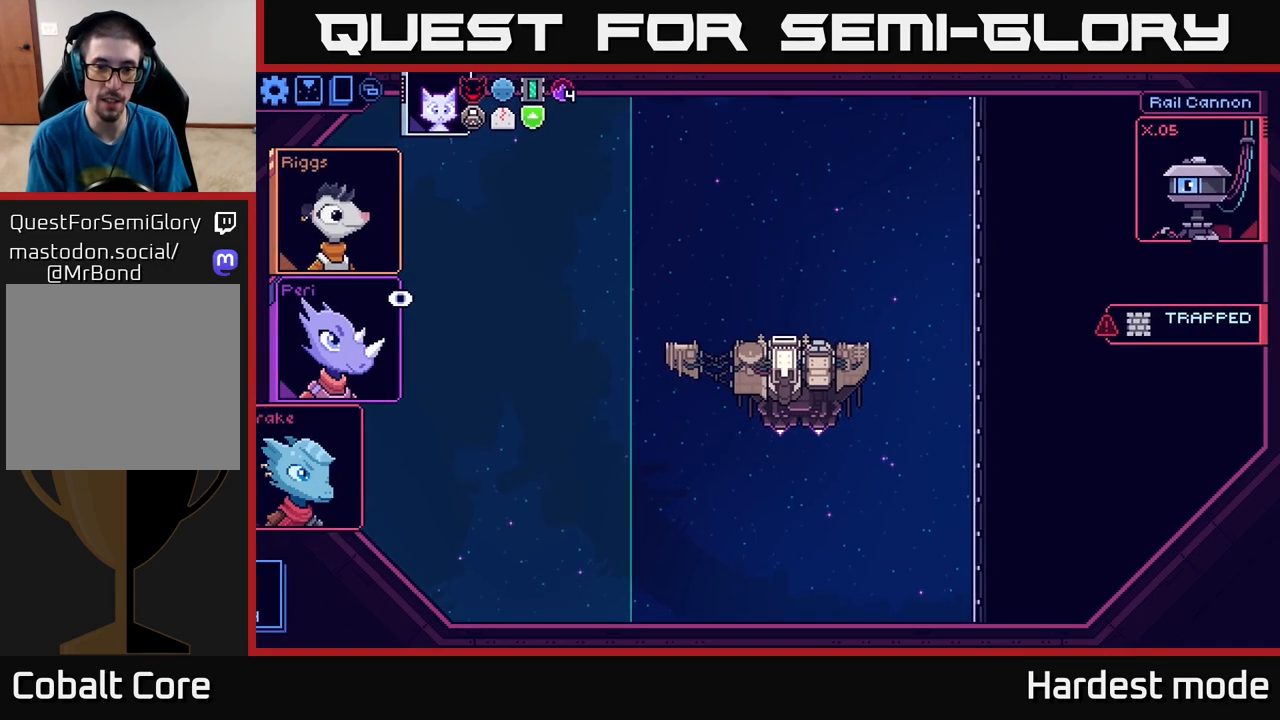
{"buttons": [], "left_stick": "center", "right_stick": "center", "events": []}
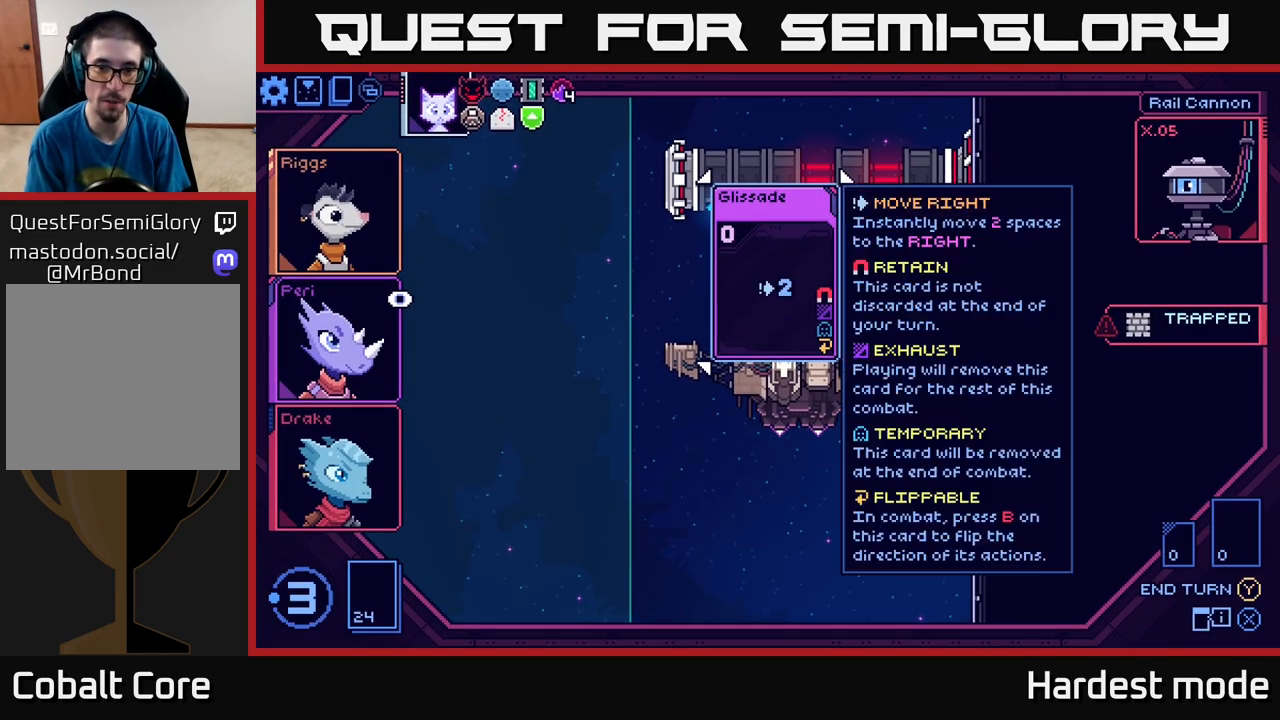
{"buttons": [], "left_stick": "right", "right_stick": "center", "events": [[400, "left_stick", "right"]]}
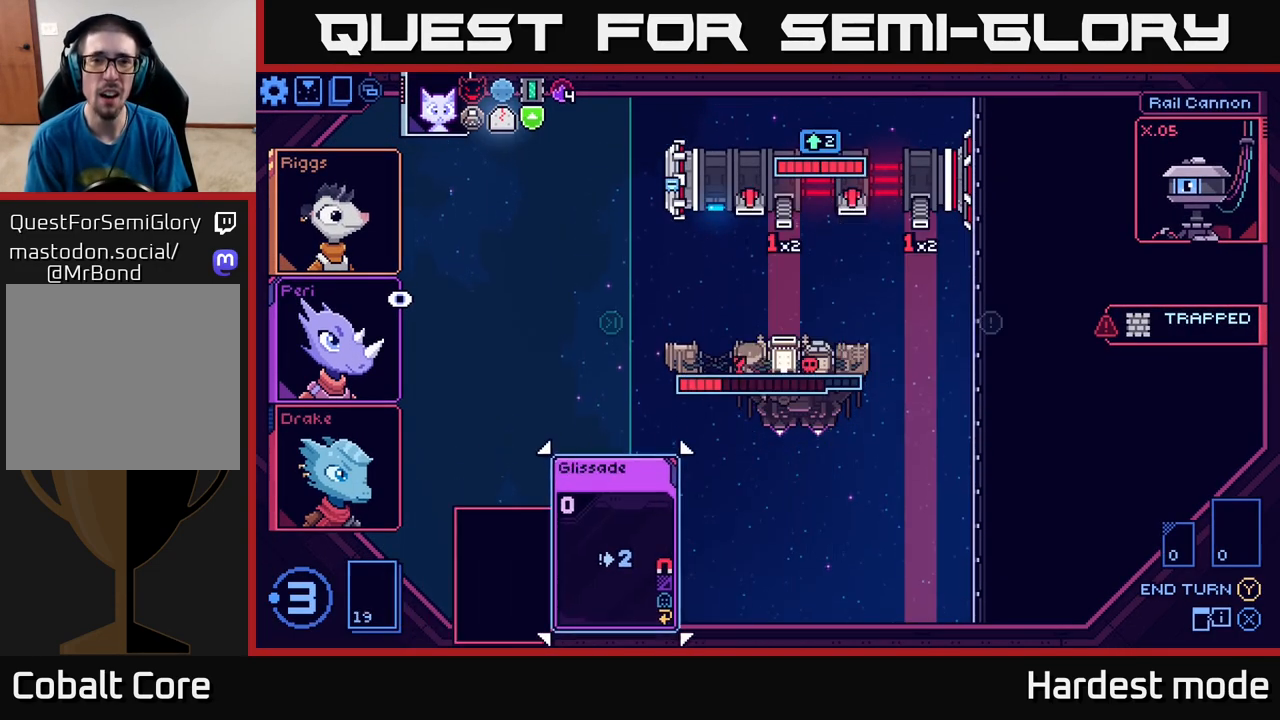
{"buttons": [], "left_stick": "center", "right_stick": "center", "events": [[33, "left_stick", "center"]]}
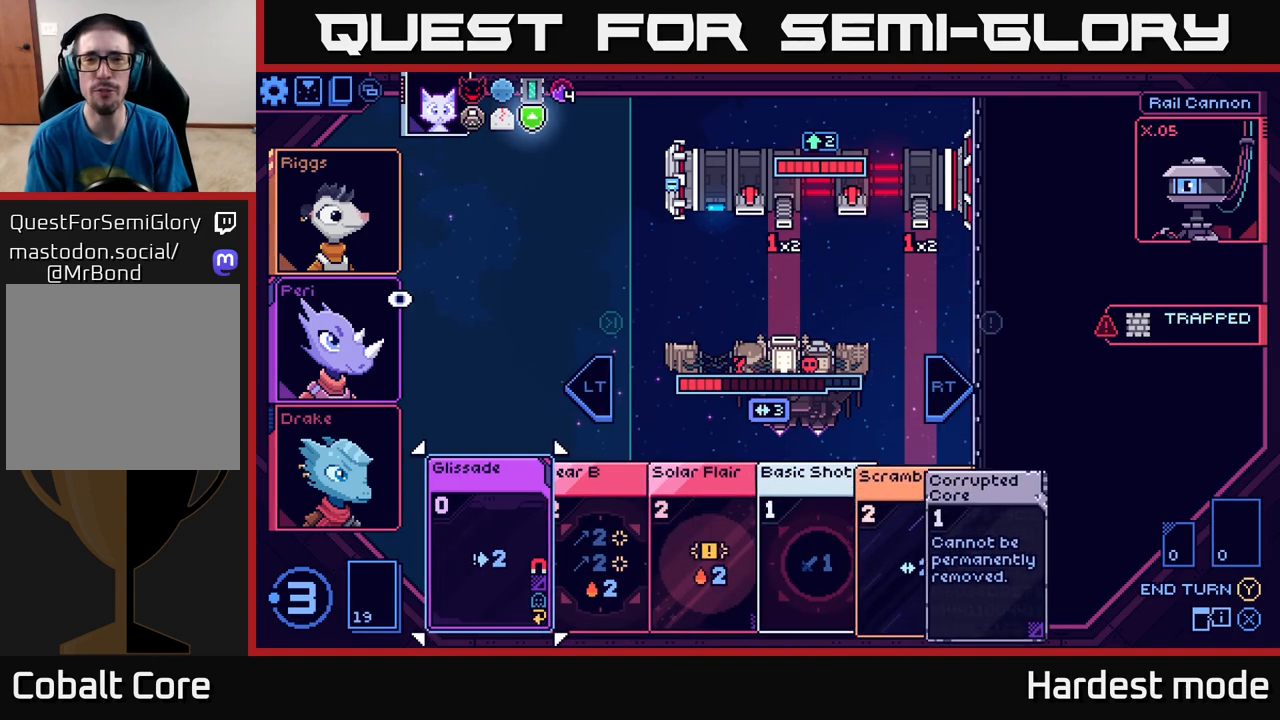
{"buttons": [], "left_stick": "center", "right_stick": "center", "events": []}
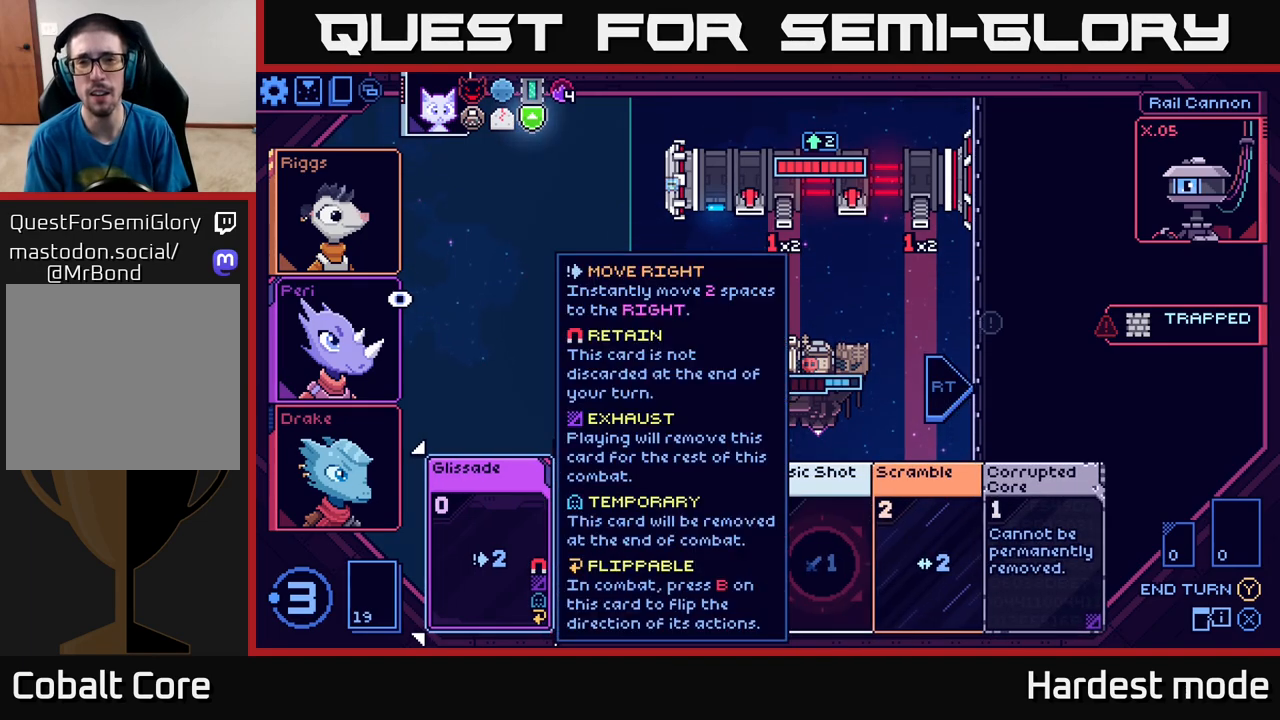
{"buttons": [], "left_stick": "right", "right_stick": "center", "events": [[350, "left_stick", "right"]]}
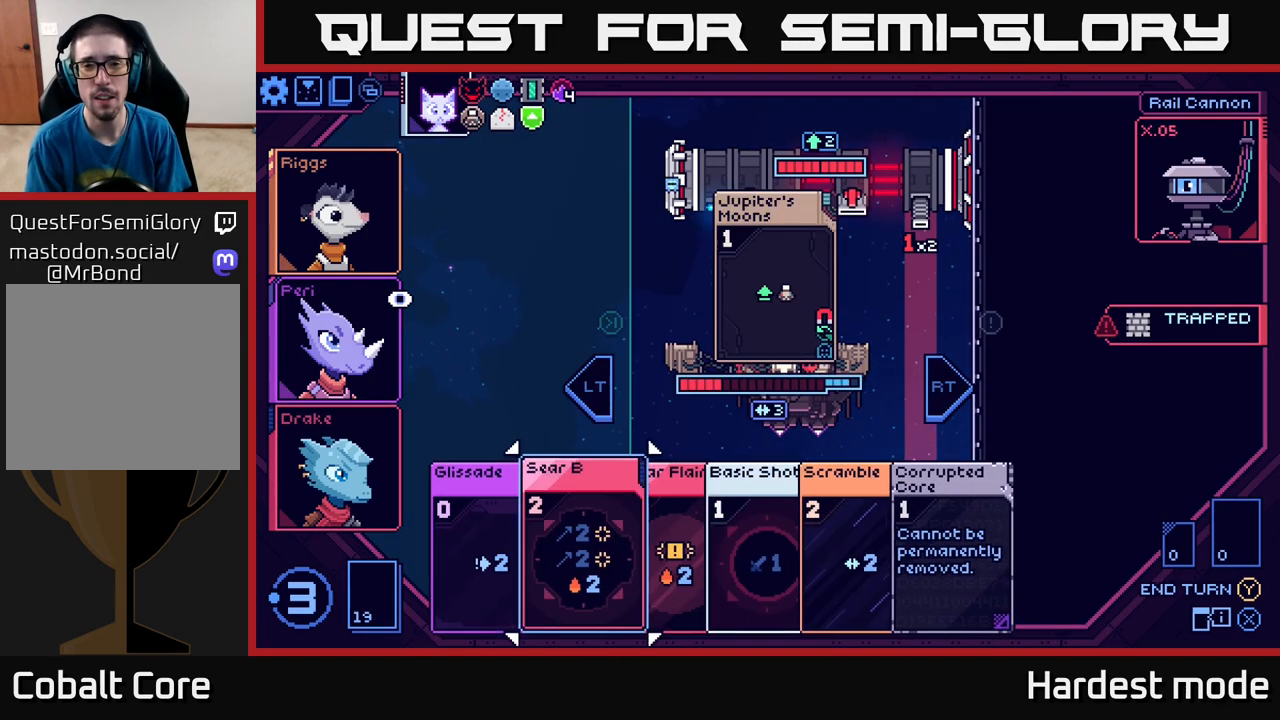
{"buttons": [], "left_stick": "center", "right_stick": "center", "events": [[67, "left_stick", "center"]]}
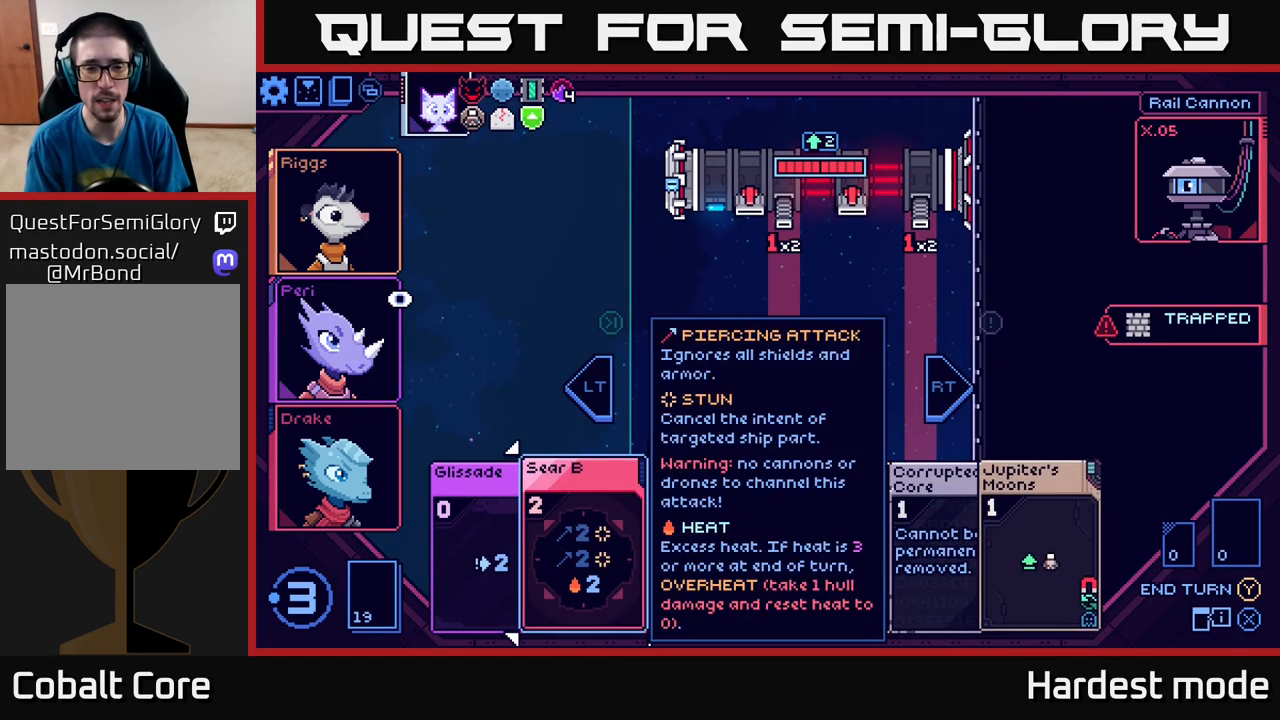
{"buttons": [], "left_stick": "right", "right_stick": "center", "events": [[500, "left_stick", "right"]]}
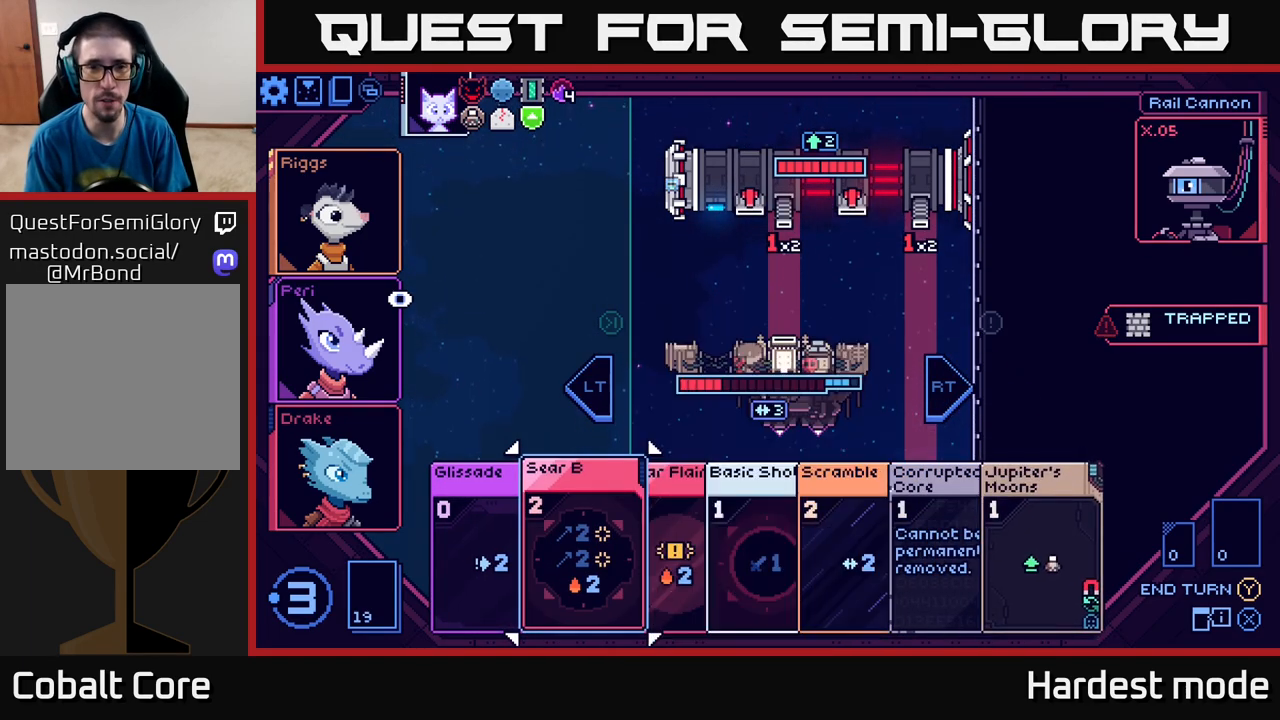
{"buttons": [], "left_stick": "center", "right_stick": "center", "events": [[150, "left_stick", "center"]]}
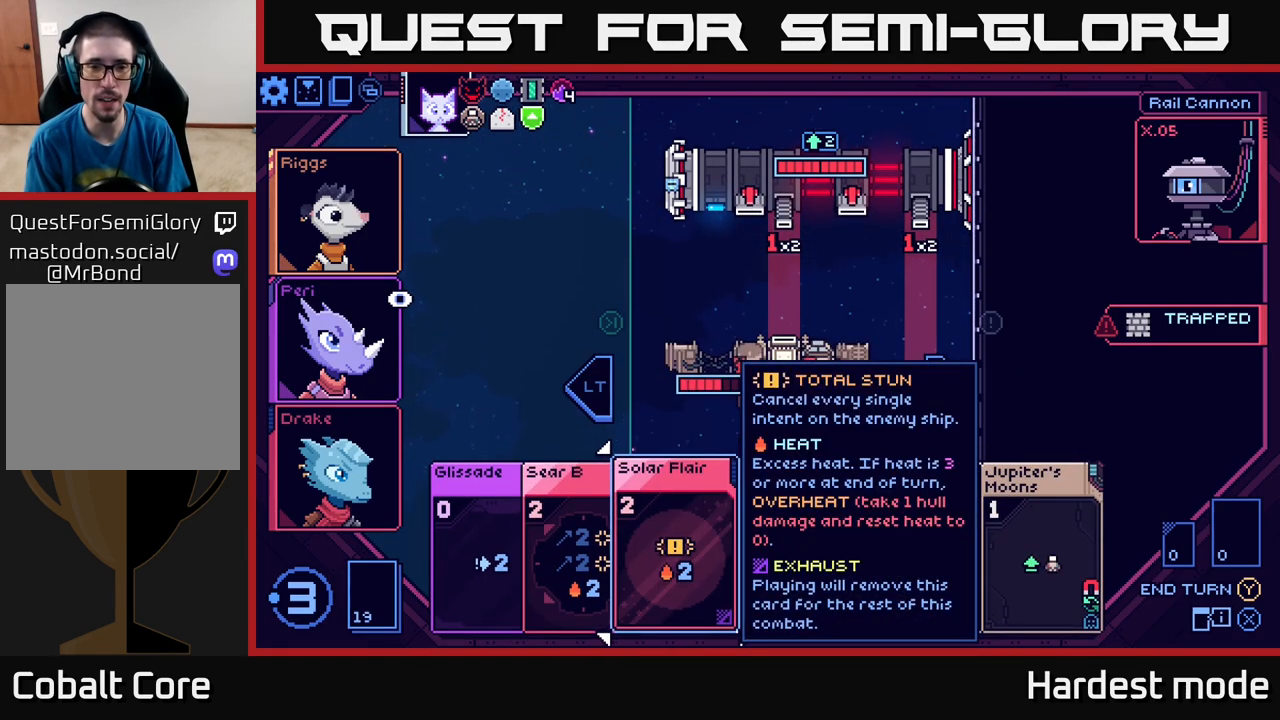
{"buttons": [], "left_stick": "center", "right_stick": "center", "events": []}
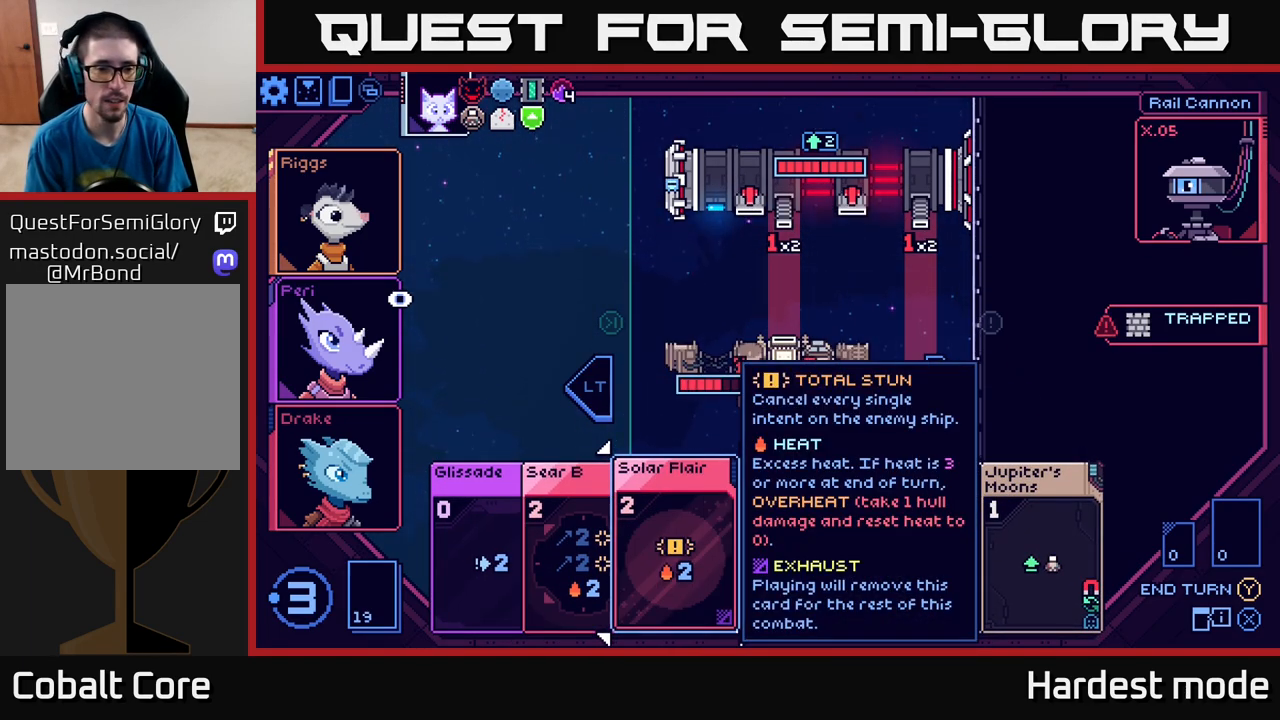
{"buttons": [], "left_stick": "center", "right_stick": "center", "events": [[33, "left_stick", "right"], [217, "left_stick", "center"]]}